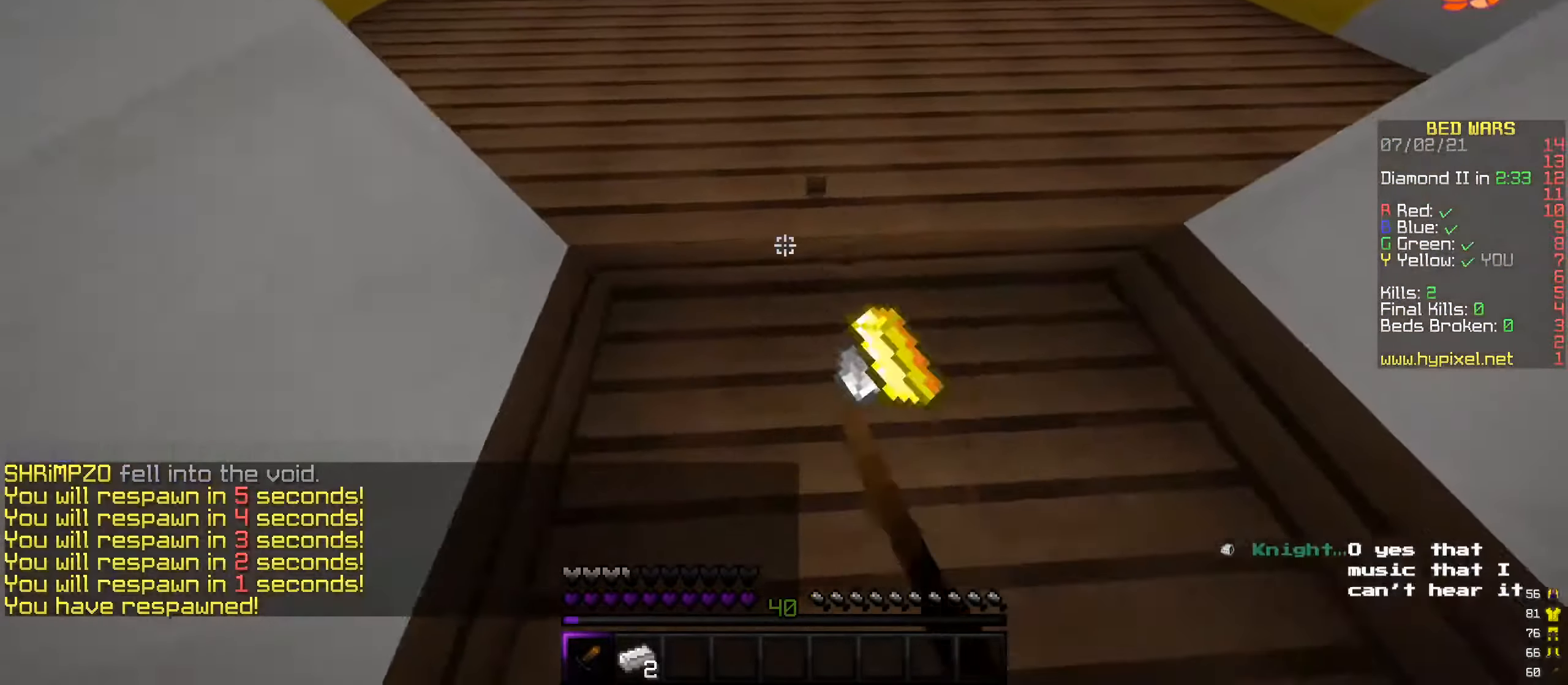
Gameplay with keyboard and mouse; each line is a JSON object with the keys and mouse buttons held at the frame after it. "events" lists presses ("down") and releases ("up") of "a", "d", "s", "w", "mouse_left" and "mouse_right" between this image and that frame as [ms after this image, input, new state], when the widget could be followed in between. "mouse_left", "mouse_right" = the "left", "right" buttons of the "mouse" list. No other keys are recorded. Fast repeated clicks can show as one long hold. Mouse movement is not recorded.
{"keys": ["d"], "mouse": ["left"], "events": [[67, "d", "down"], [84, "mouse_left", "up"], [286, "mouse_left", "down"], [455, "mouse_left", "up"], [488, "mouse_left", "down"]]}
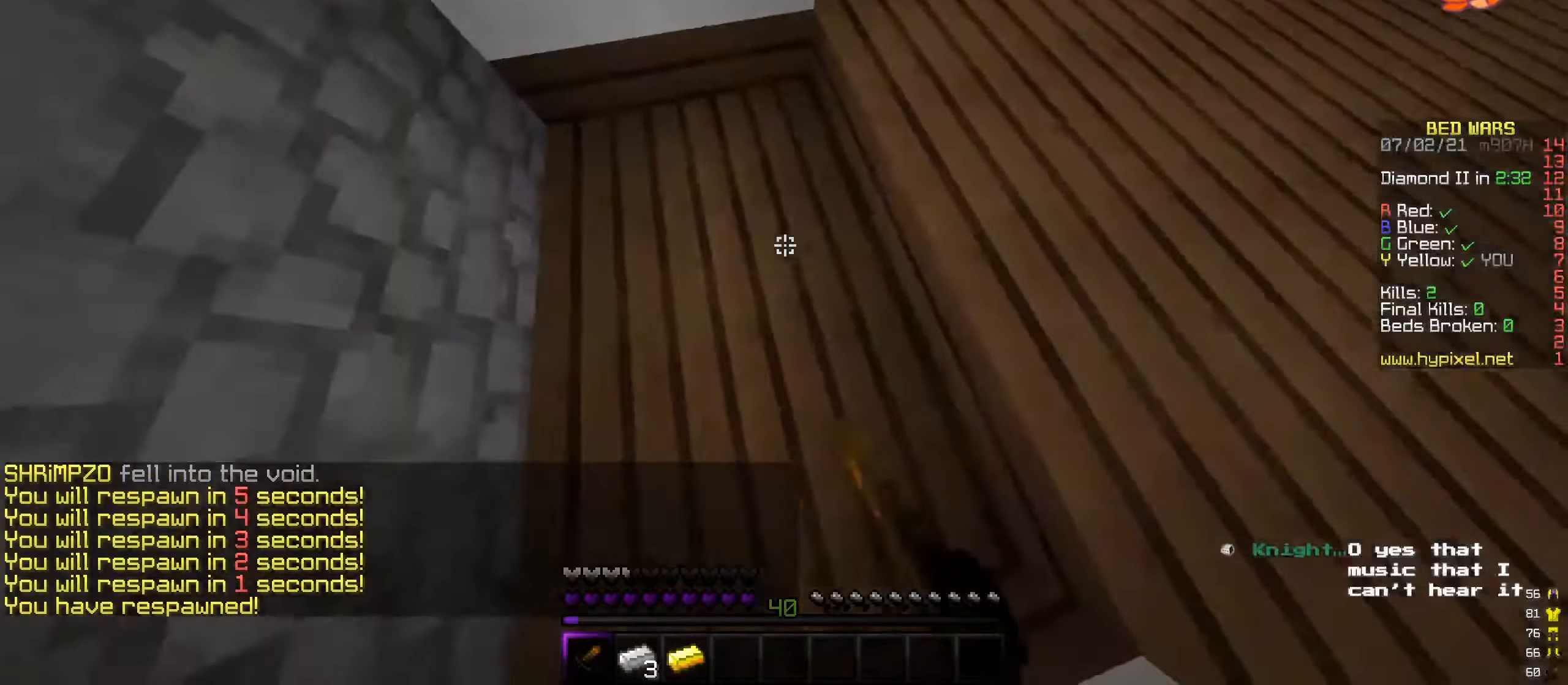
{"keys": ["a"], "mouse": ["left"], "events": [[51, "d", "up"], [101, "a", "down"], [101, "w", "down"], [371, "w", "up"]]}
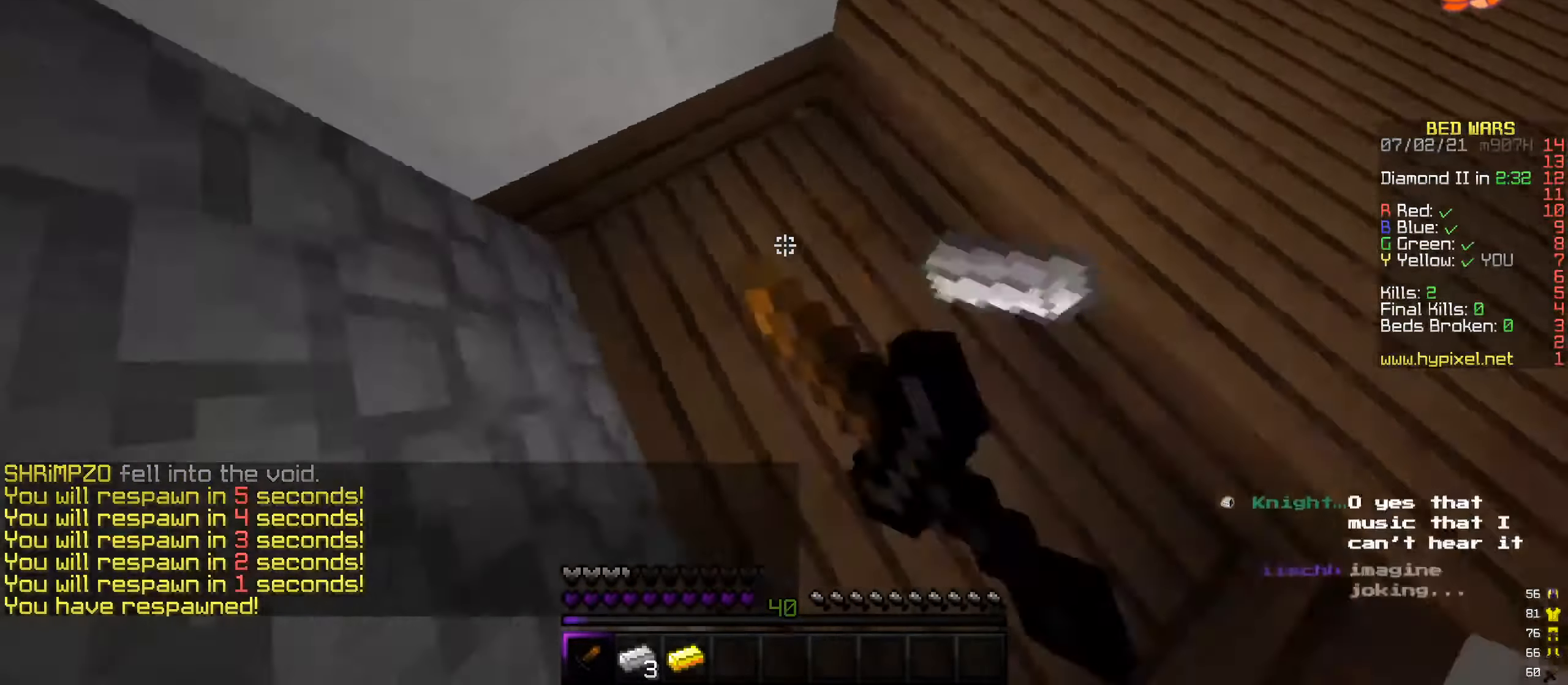
{"keys": ["d", "w"], "mouse": ["left"], "events": [[303, "w", "down"], [387, "d", "down"], [421, "a", "up"]]}
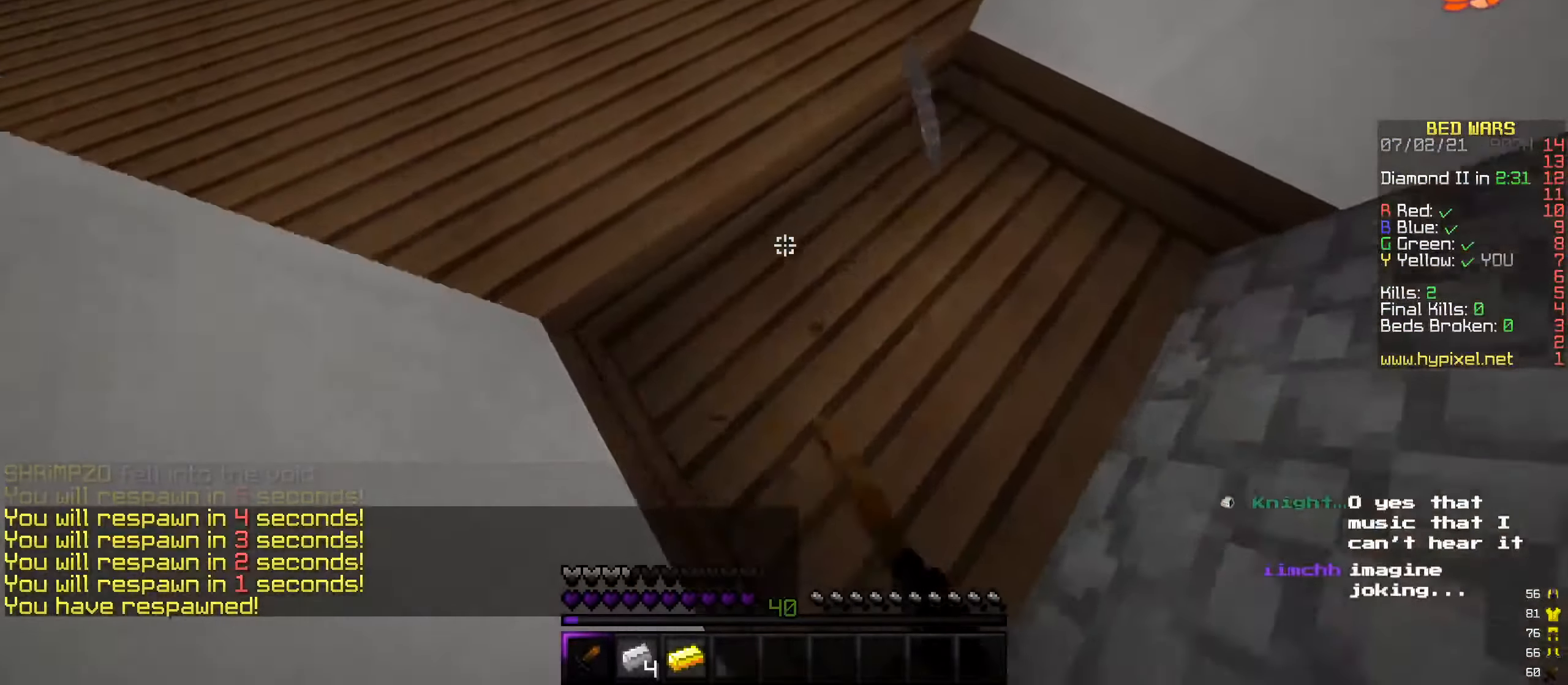
{"keys": ["d"], "mouse": [], "events": [[253, "mouse_left", "up"], [303, "w", "up"], [320, "mouse_left", "down"], [455, "mouse_left", "up"]]}
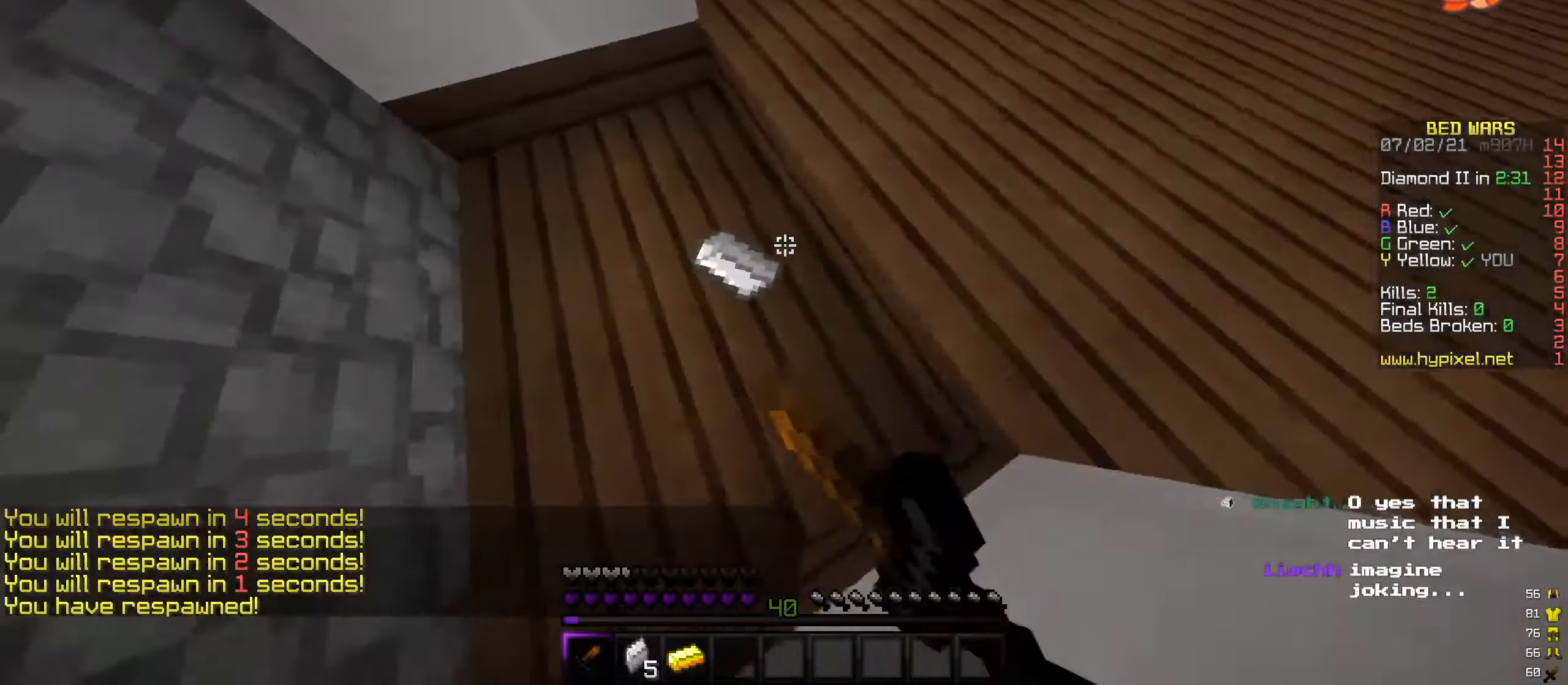
{"keys": ["a", "w"], "mouse": ["left"], "events": [[34, "mouse_left", "down"], [118, "a", "down"], [152, "d", "up"], [152, "mouse_left", "up"], [236, "mouse_left", "down"], [506, "w", "down"]]}
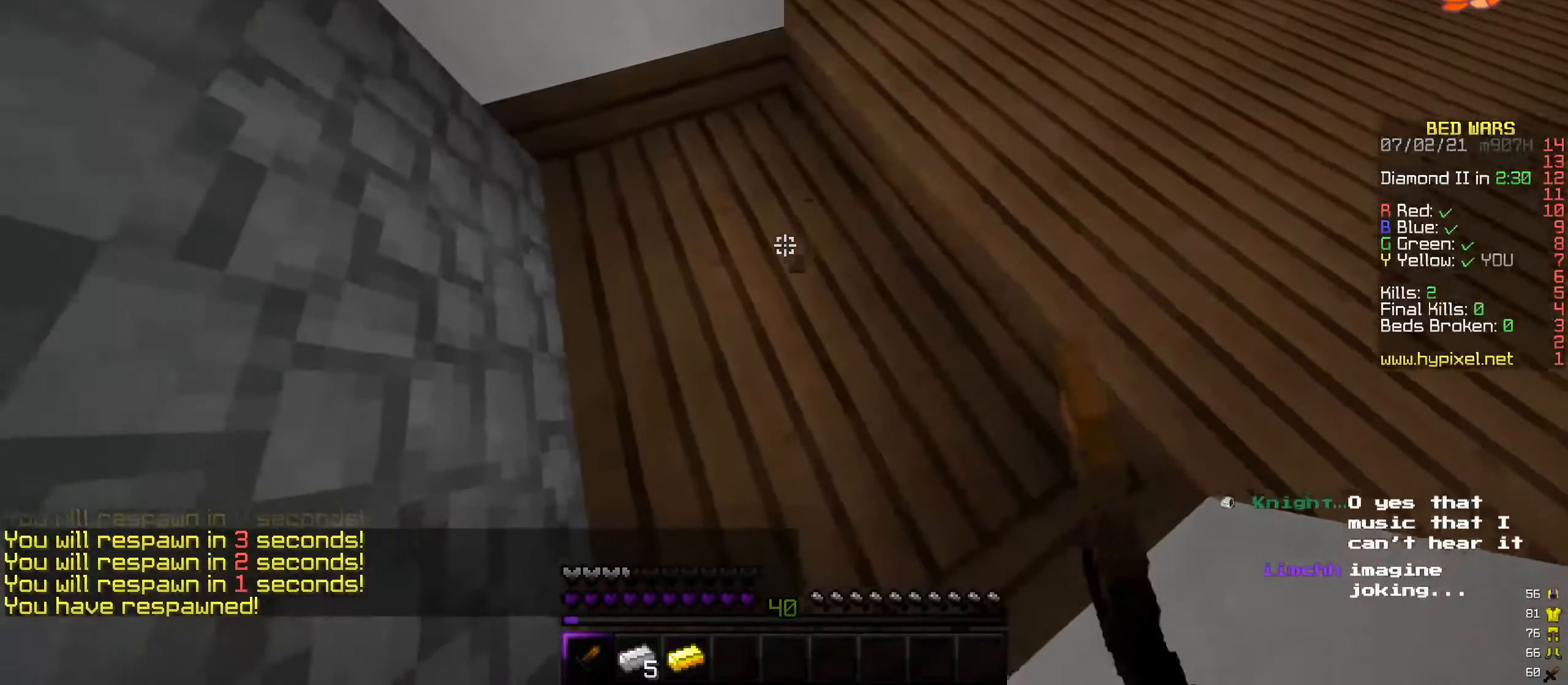
{"keys": ["d"], "mouse": ["left"], "events": [[252, "mouse_left", "up"], [286, "mouse_left", "down"], [353, "d", "down"], [353, "w", "up"], [370, "a", "up"]]}
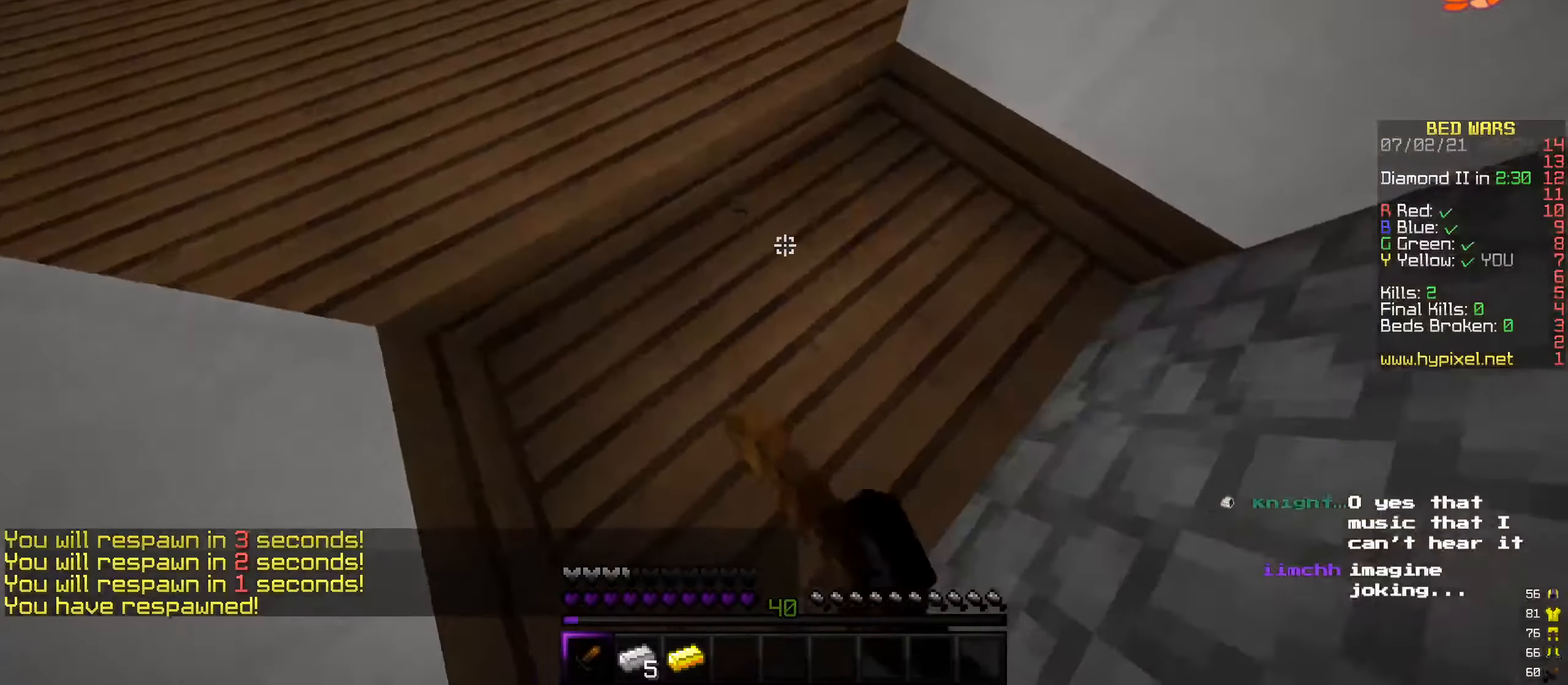
{"keys": ["w"], "mouse": ["left"], "events": [[118, "mouse_left", "up"], [185, "mouse_left", "down"], [269, "w", "down"], [320, "mouse_left", "up"], [370, "mouse_left", "down"], [455, "d", "up"]]}
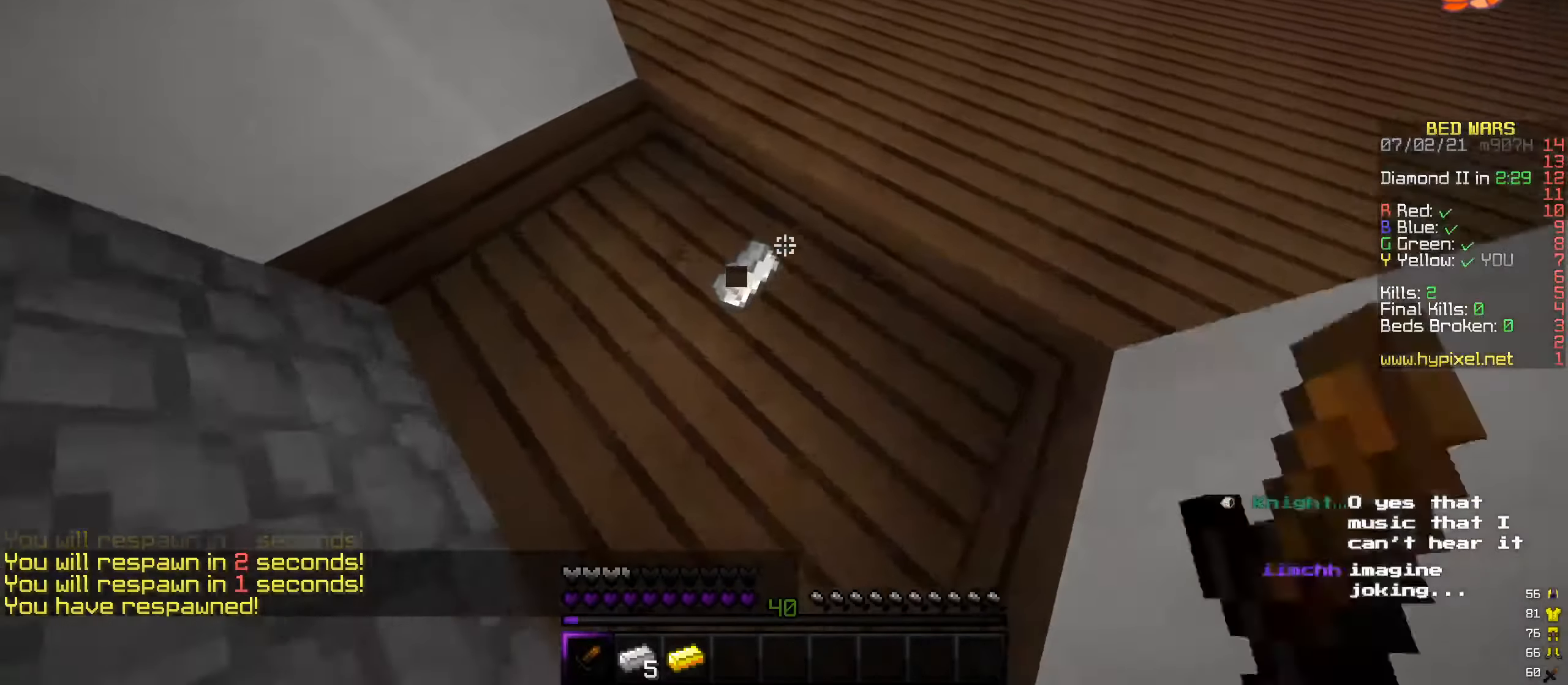
{"keys": ["a"], "mouse": ["left"], "events": [[17, "mouse_left", "up"], [68, "mouse_left", "down"], [135, "a", "down"], [219, "mouse_left", "up"], [236, "w", "up"], [354, "mouse_left", "down"]]}
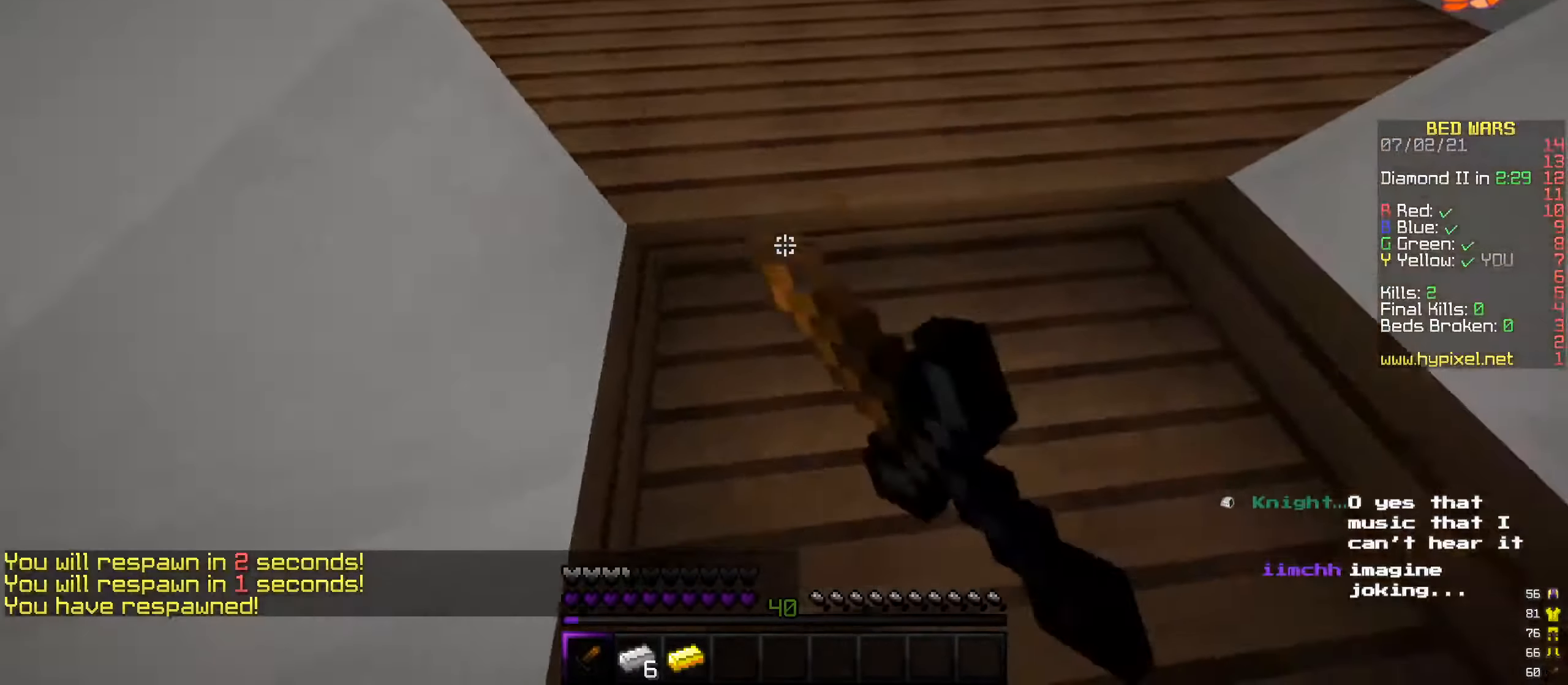
{"keys": ["d"], "mouse": [], "events": [[16, "a", "up"], [101, "d", "down"], [117, "mouse_left", "up"], [202, "mouse_left", "down"], [336, "mouse_left", "up"], [370, "mouse_left", "down"], [505, "mouse_left", "up"]]}
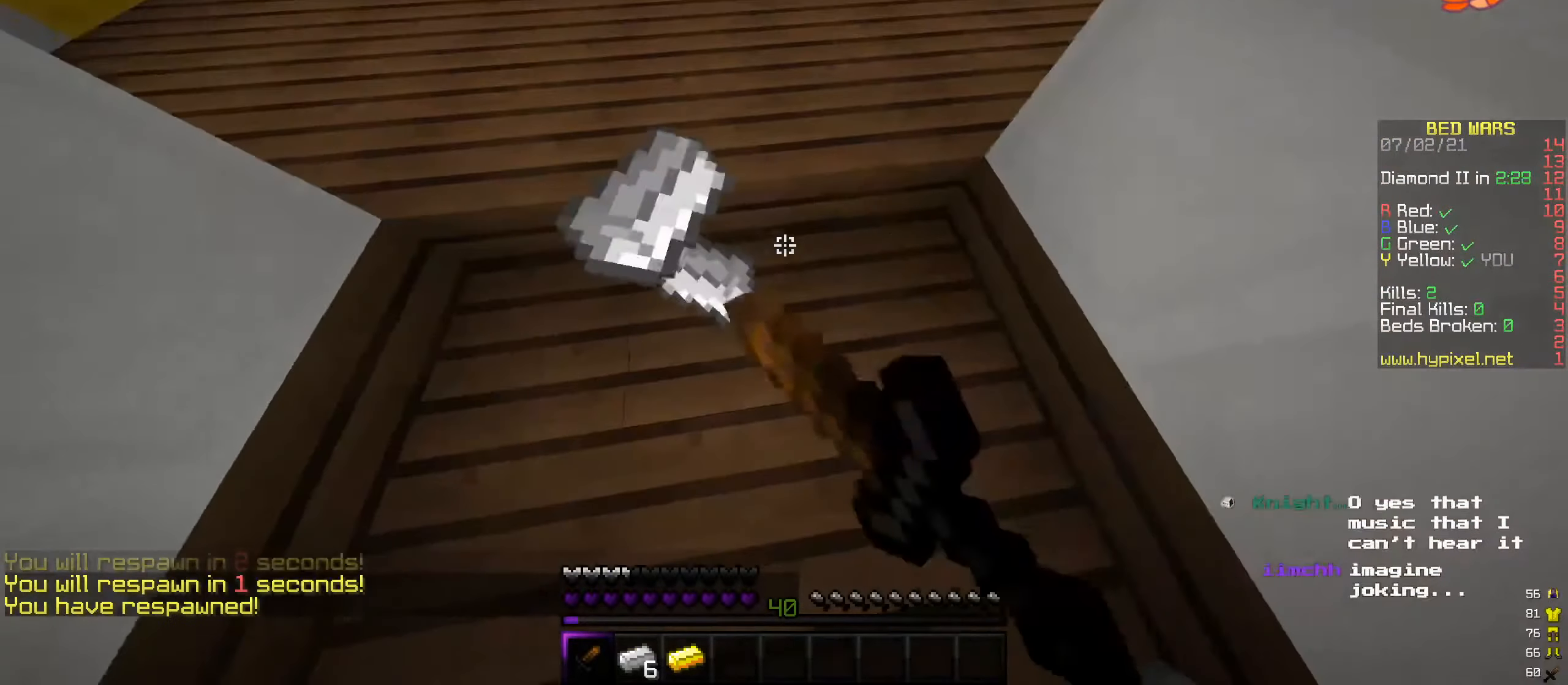
{"keys": ["d"], "mouse": ["left"], "events": [[67, "mouse_left", "down"], [135, "a", "down"], [168, "d", "up"], [387, "mouse_left", "up"], [438, "d", "down"], [455, "mouse_left", "down"], [505, "a", "up"]]}
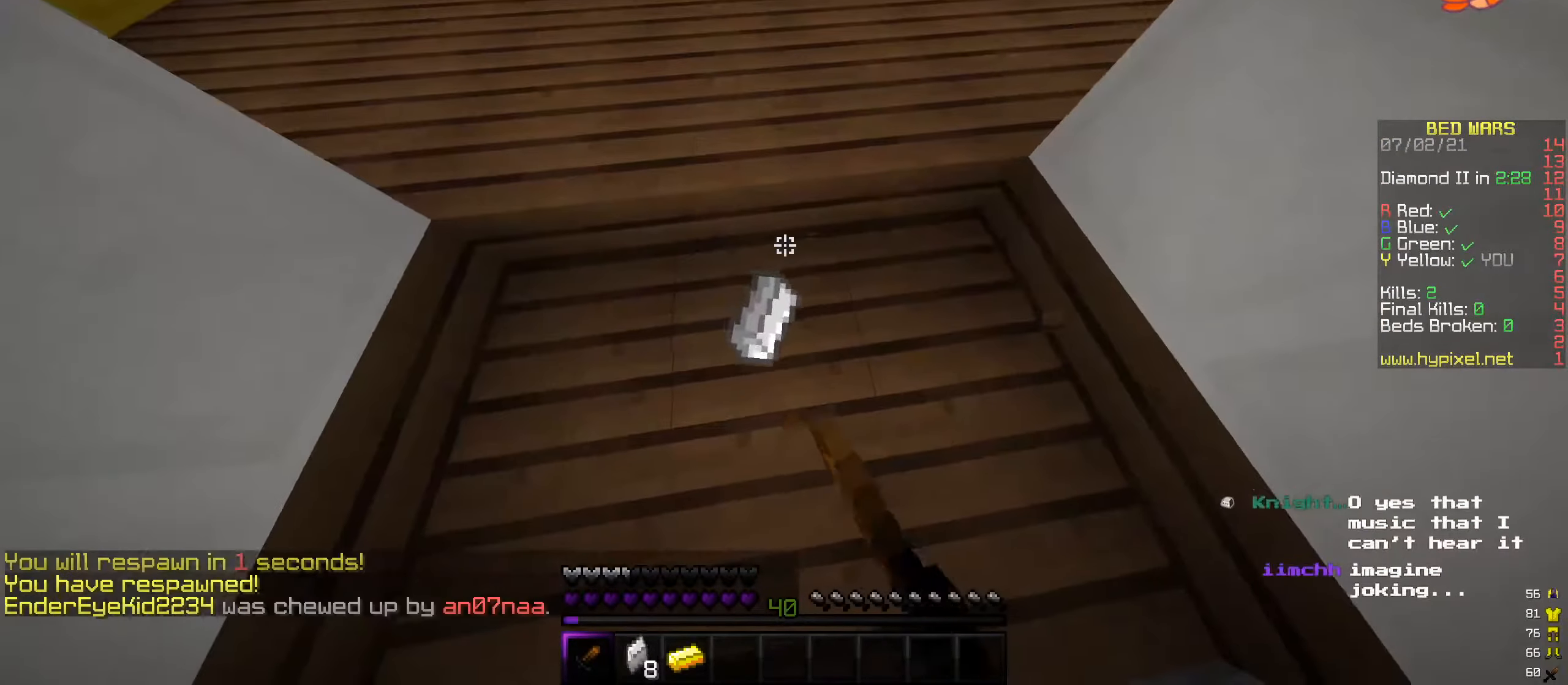
{"keys": ["d"], "mouse": ["left"], "events": [[84, "mouse_left", "up"], [118, "mouse_left", "down"], [202, "a", "down"], [219, "d", "up"], [270, "mouse_left", "up"], [337, "mouse_left", "down"], [354, "a", "up"], [354, "d", "down"]]}
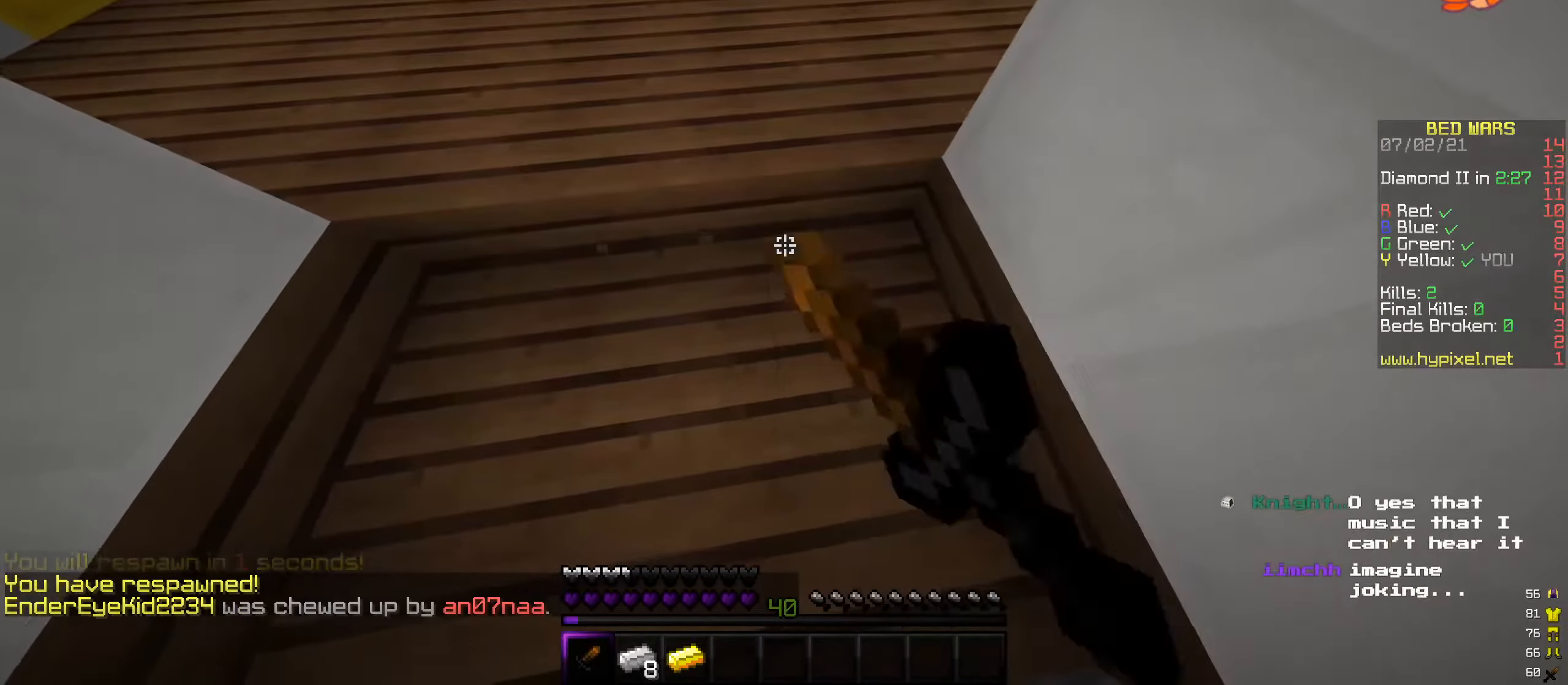
{"keys": ["a"], "mouse": ["left"], "events": [[17, "a", "down"], [68, "d", "up"], [186, "a", "up"], [186, "d", "down"], [186, "mouse_left", "up"], [236, "mouse_left", "down"], [337, "a", "down"], [388, "d", "up"]]}
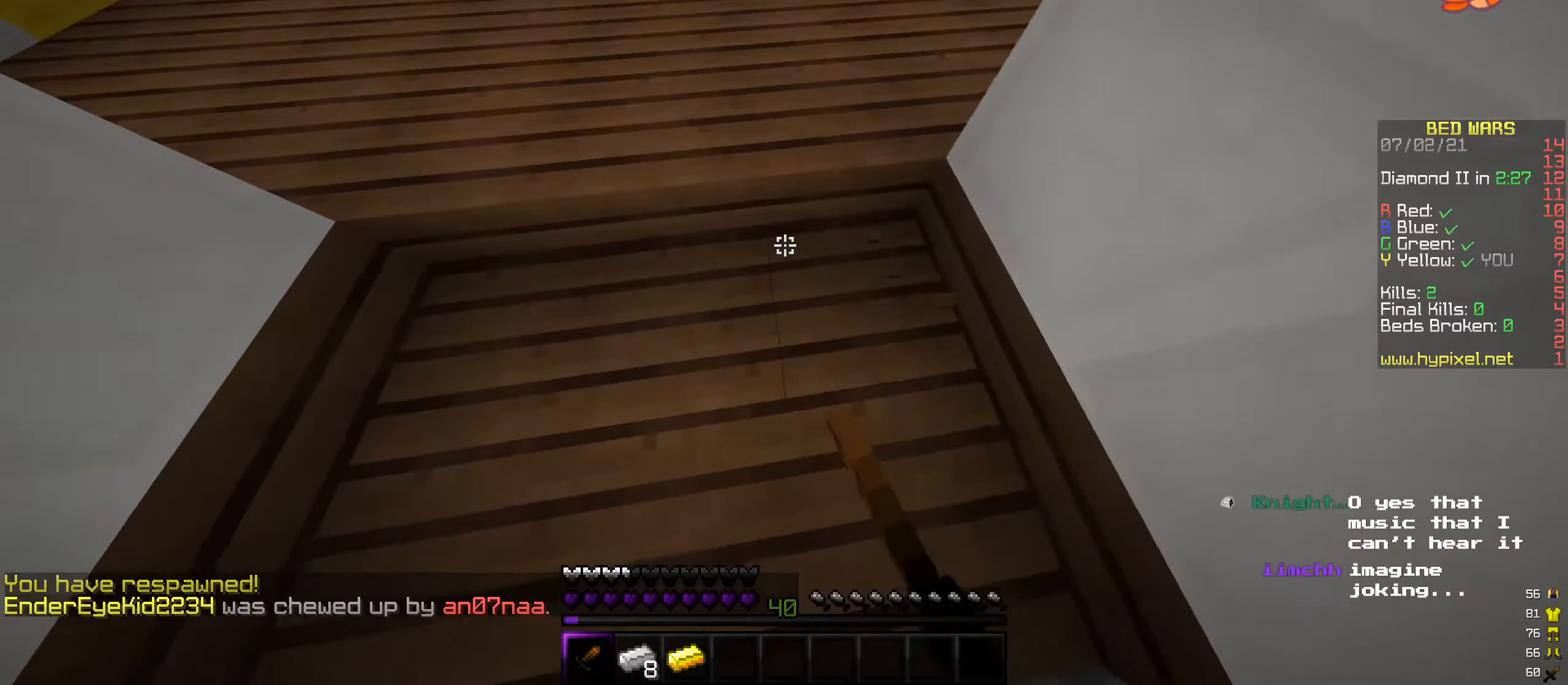
{"keys": ["d"], "mouse": [], "events": [[33, "mouse_left", "up"], [101, "mouse_left", "down"], [219, "d", "down"], [252, "mouse_left", "up"], [303, "a", "up"], [303, "mouse_left", "down"], [454, "mouse_left", "up"]]}
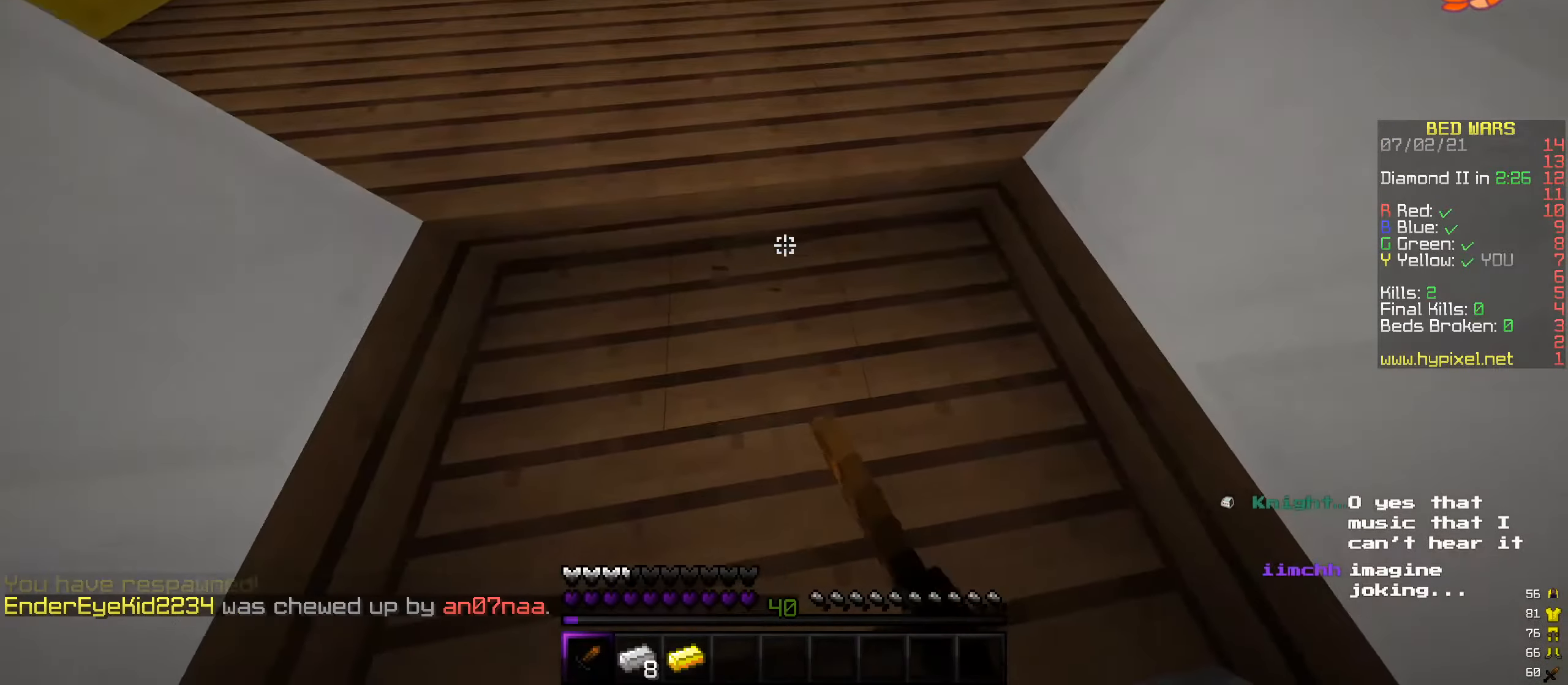
{"keys": ["d"], "mouse": ["left"], "events": [[17, "a", "down"], [17, "mouse_left", "down"], [51, "d", "up"], [168, "mouse_left", "up"], [219, "mouse_left", "down"], [337, "d", "down"], [354, "mouse_left", "up"], [404, "a", "up"], [472, "mouse_left", "down"]]}
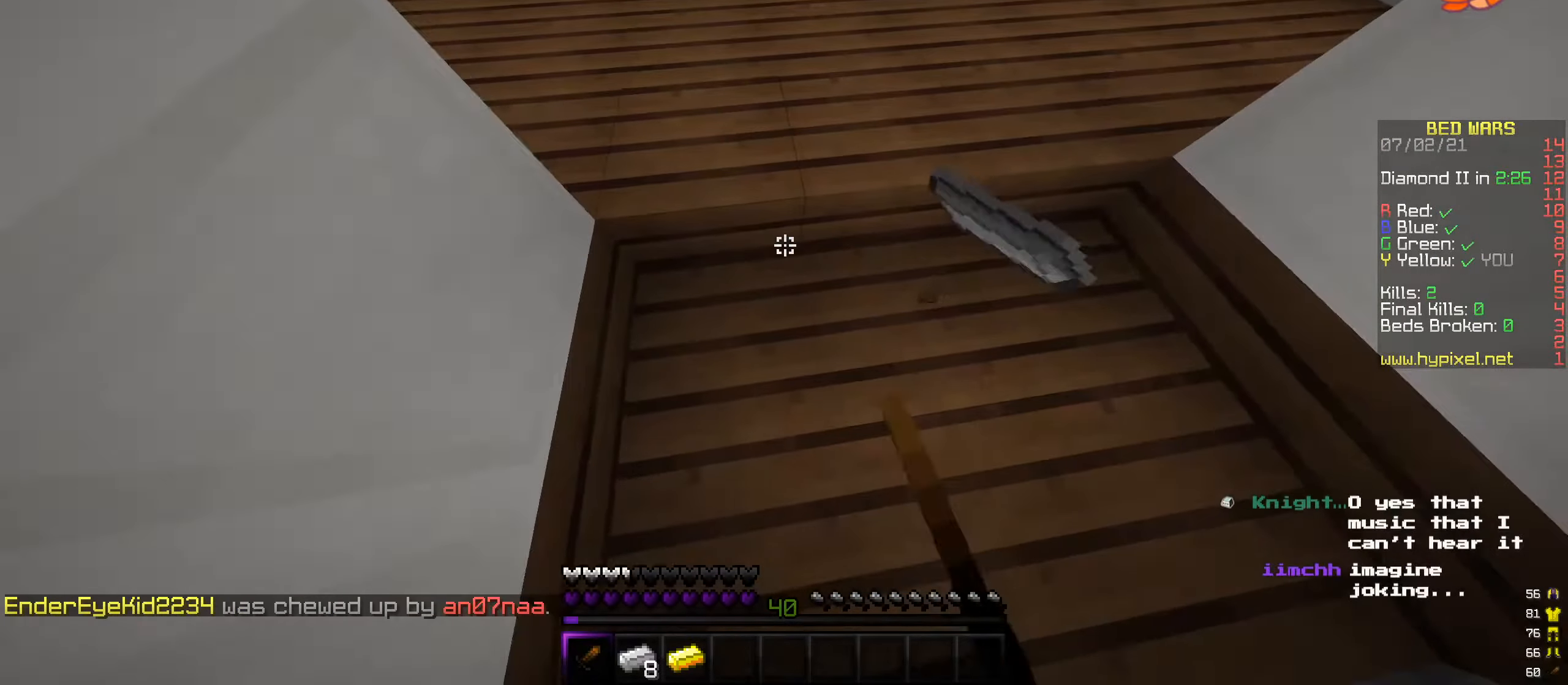
{"keys": ["d"], "mouse": ["left"], "events": [[152, "mouse_left", "up"], [219, "mouse_left", "down"], [354, "mouse_left", "up"], [438, "mouse_left", "down"]]}
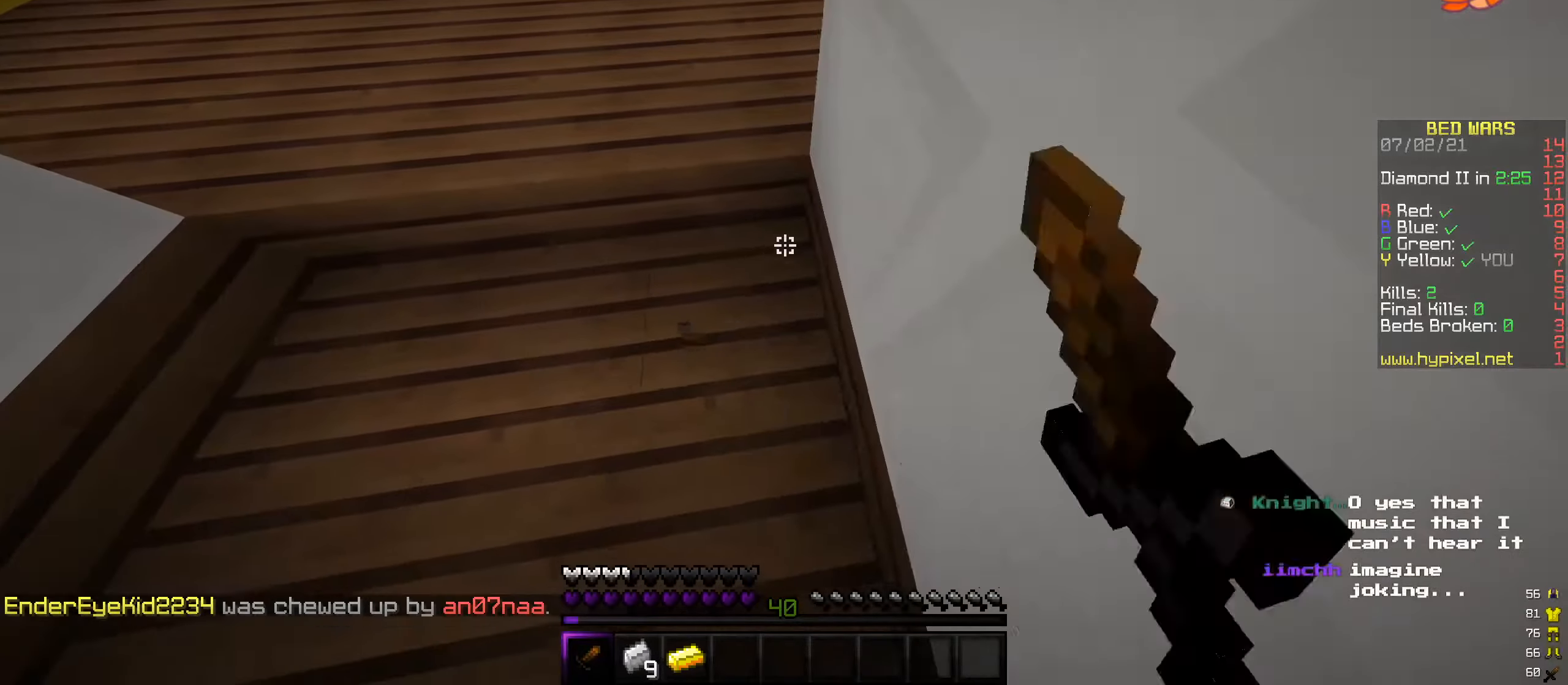
{"keys": ["a"], "mouse": [], "events": [[17, "a", "down"], [67, "mouse_left", "up"], [67, "w", "down"], [118, "d", "up"], [118, "mouse_left", "down"], [269, "w", "up"], [286, "mouse_left", "up"]]}
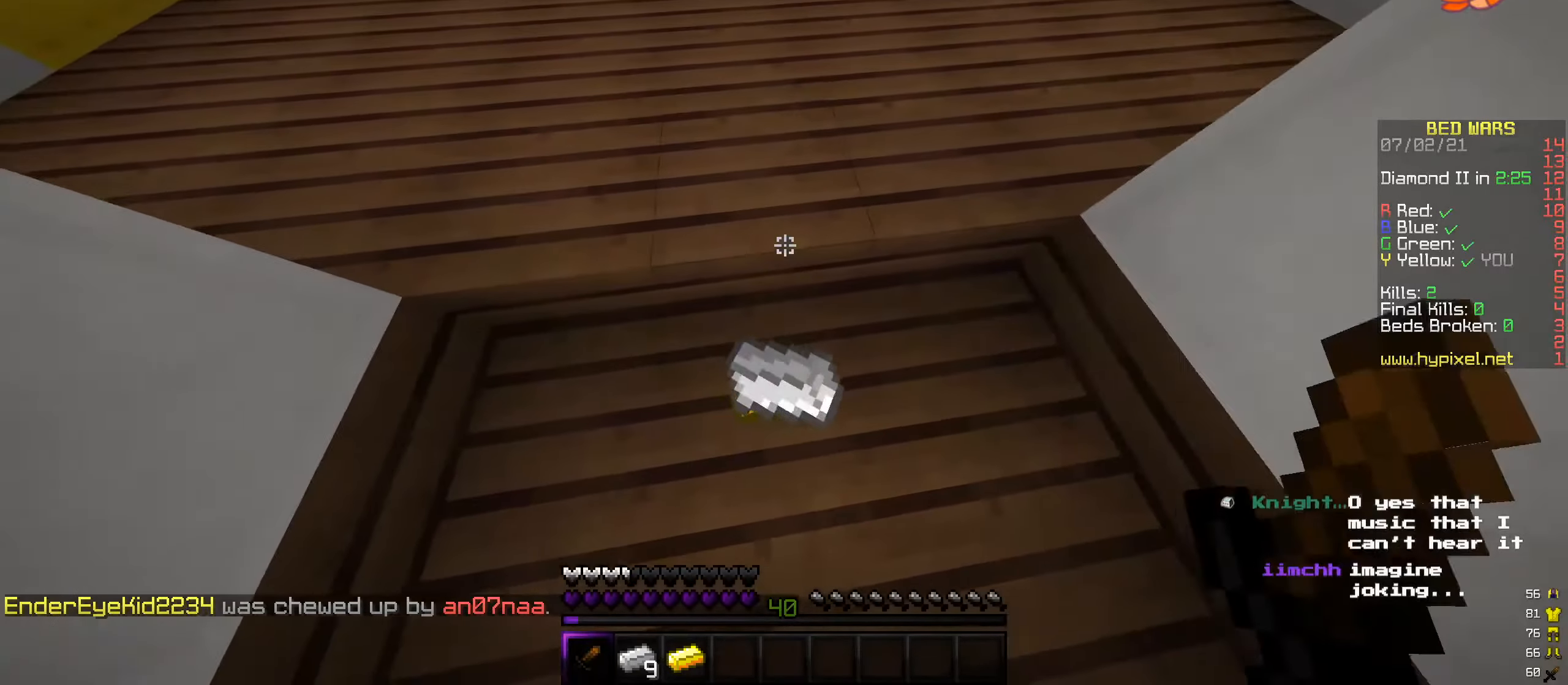
{"keys": ["d"], "mouse": ["left"], "events": [[118, "mouse_left", "down"], [269, "mouse_left", "up"], [303, "a", "up"], [303, "d", "down"], [371, "mouse_left", "down"]]}
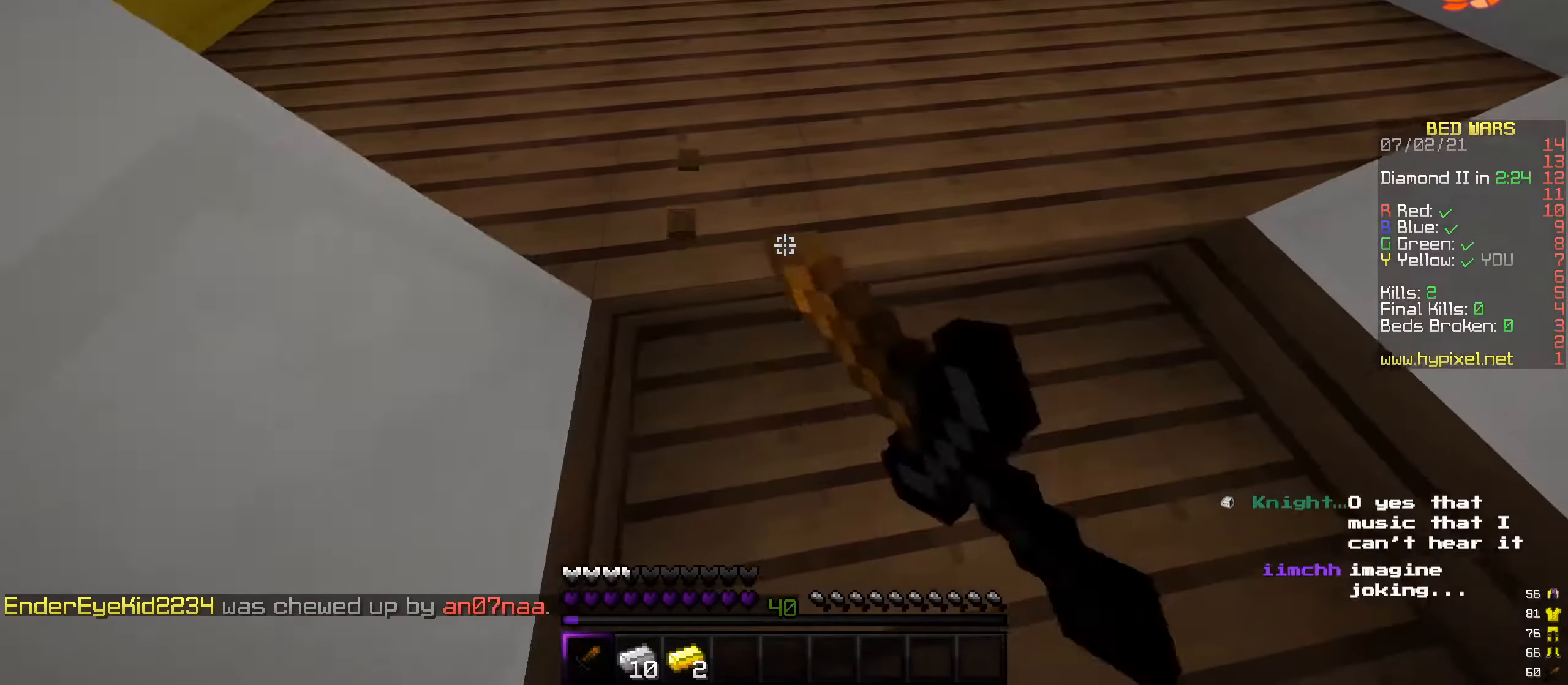
{"keys": ["a", "d"], "mouse": [], "events": [[17, "mouse_left", "up"], [85, "mouse_left", "down"], [219, "mouse_left", "up"], [287, "mouse_left", "down"], [438, "mouse_left", "up"], [489, "a", "down"]]}
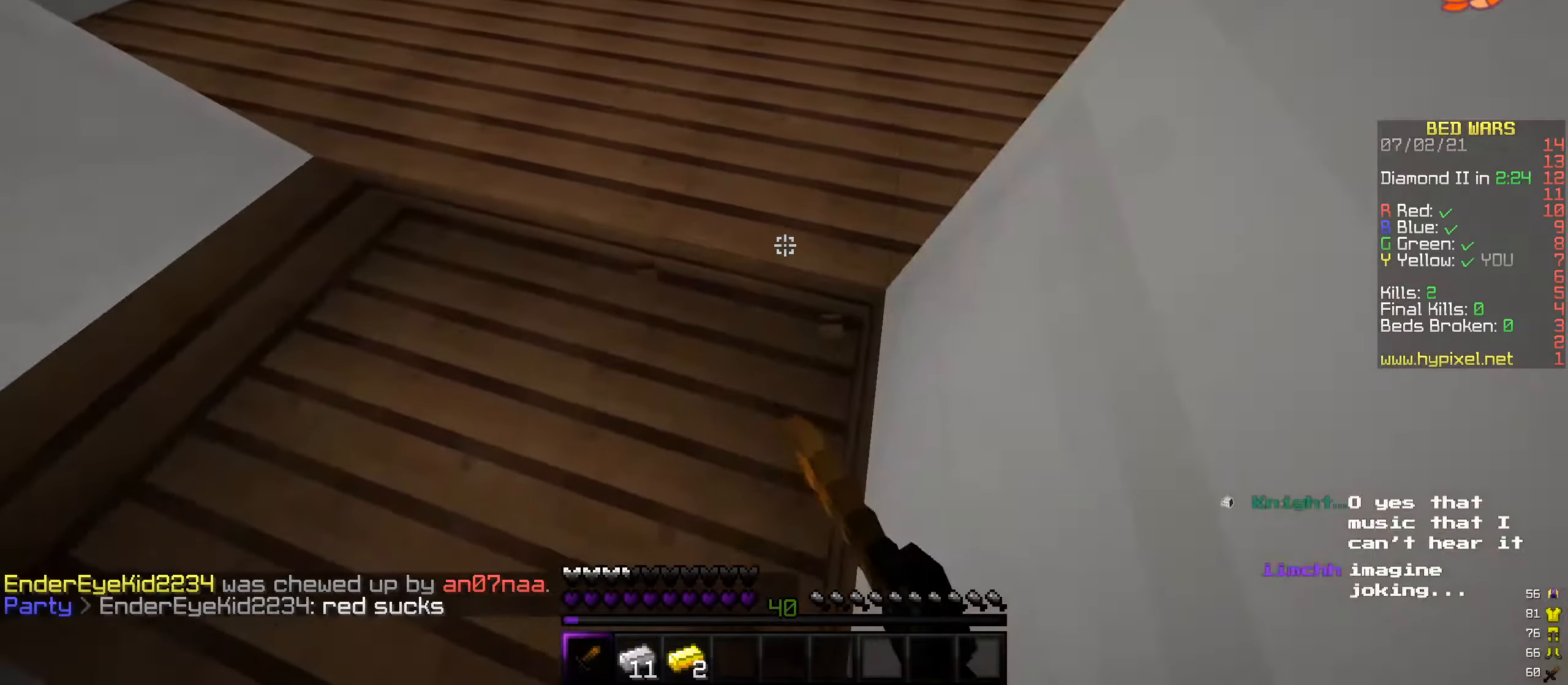
{"keys": ["a"], "mouse": [], "events": [[16, "d", "up"], [16, "mouse_left", "down"], [118, "mouse_left", "up"]]}
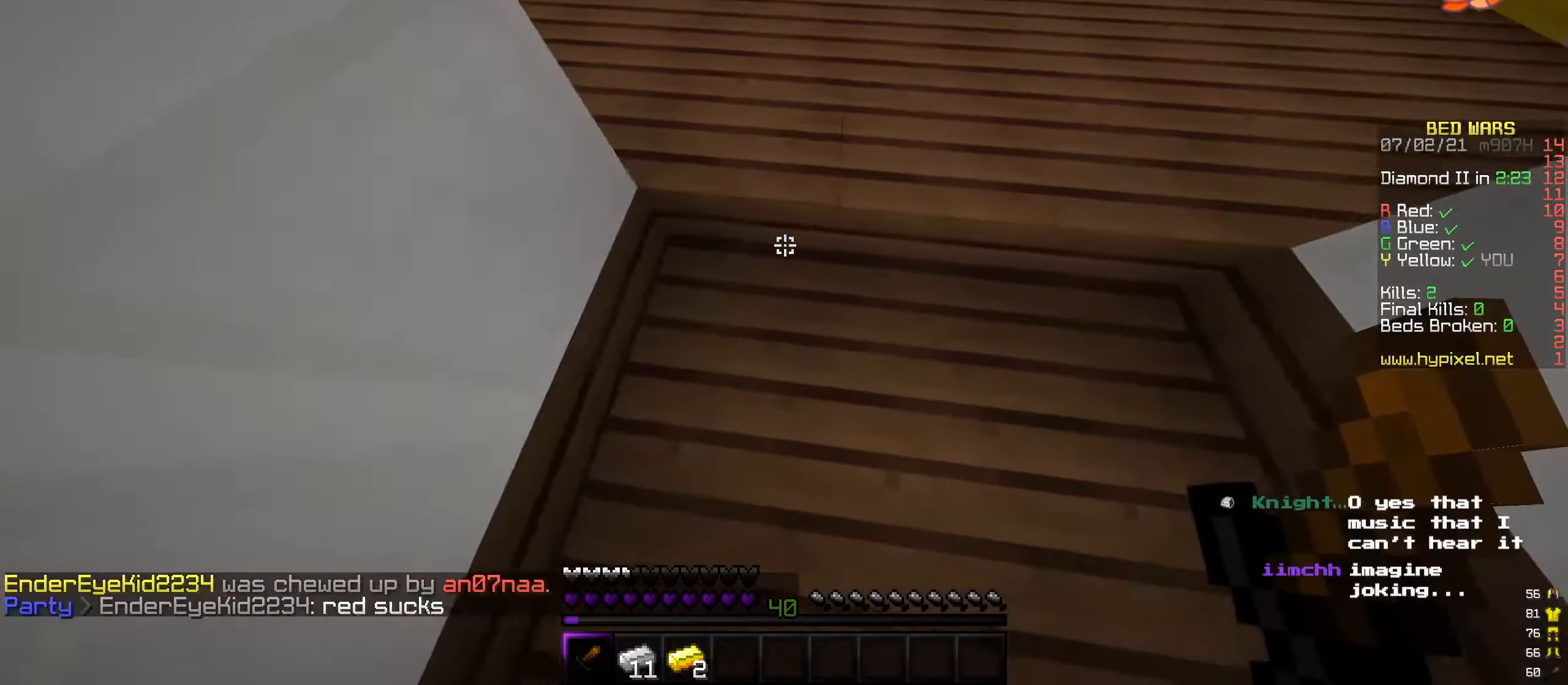
{"keys": ["d"], "mouse": ["left"], "events": [[84, "a", "up"], [135, "d", "down"], [337, "mouse_left", "down"]]}
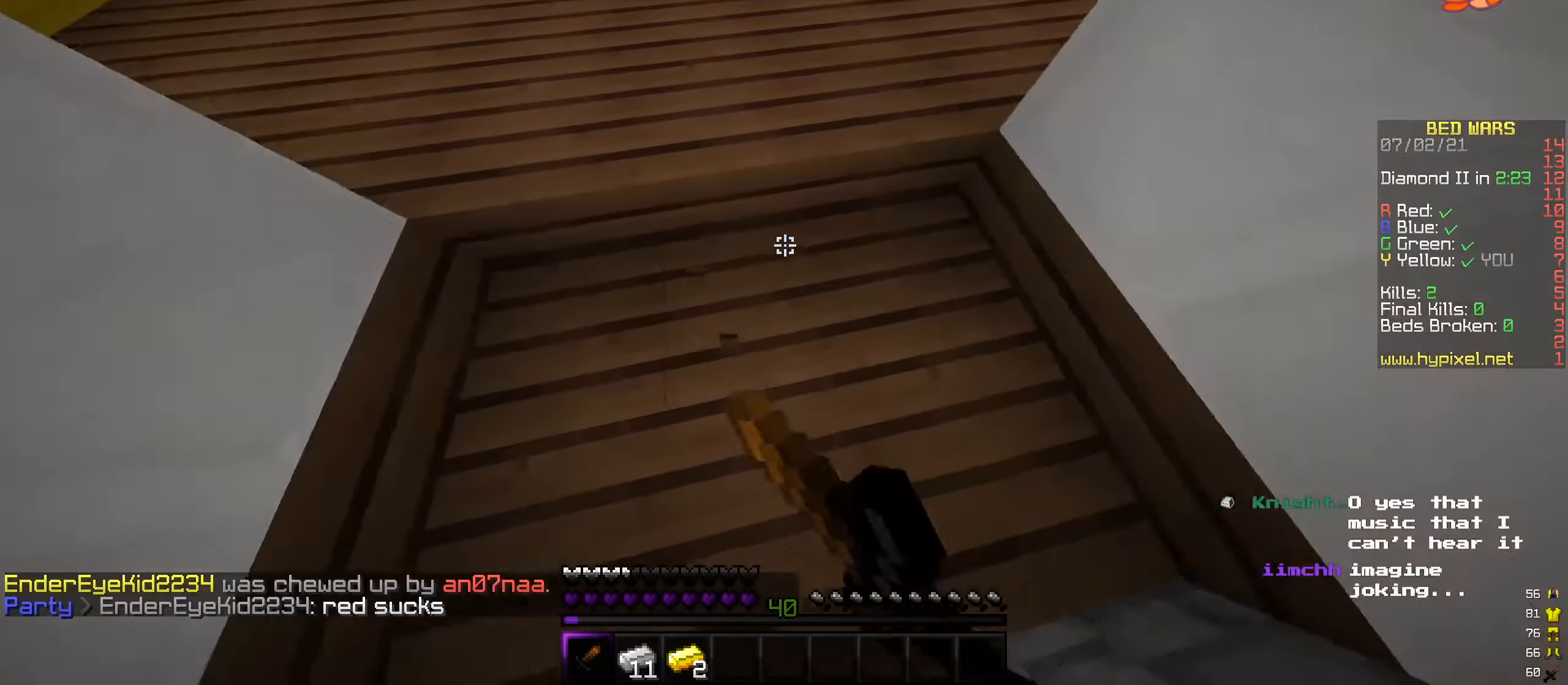
{"keys": ["w"], "mouse": ["left"], "events": [[152, "mouse_left", "up"], [236, "mouse_left", "down"], [303, "w", "down"], [388, "mouse_left", "up"], [421, "mouse_left", "down"], [489, "d", "up"]]}
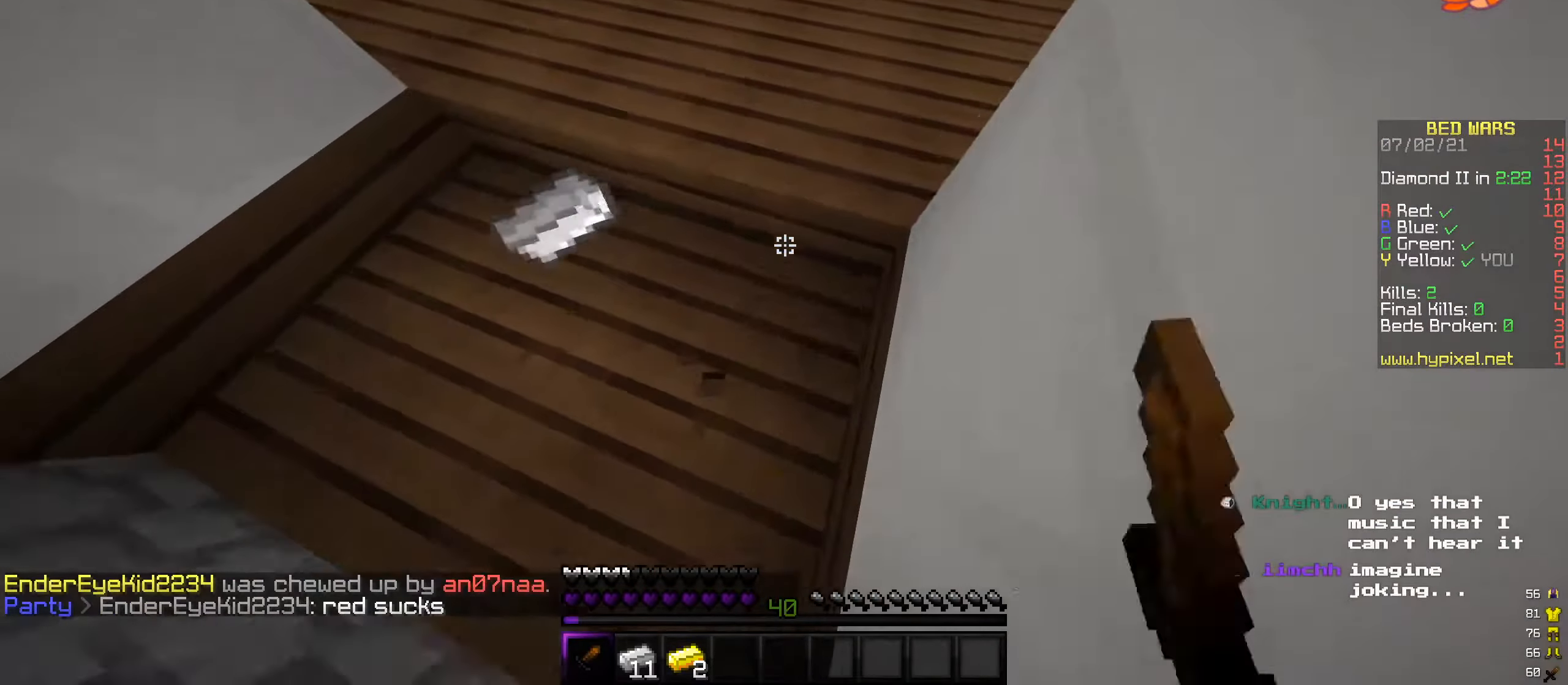
{"keys": ["a", "s"], "mouse": ["left"], "events": [[33, "a", "down"], [33, "w", "up"], [67, "mouse_left", "up"], [134, "mouse_left", "down"], [454, "s", "down"]]}
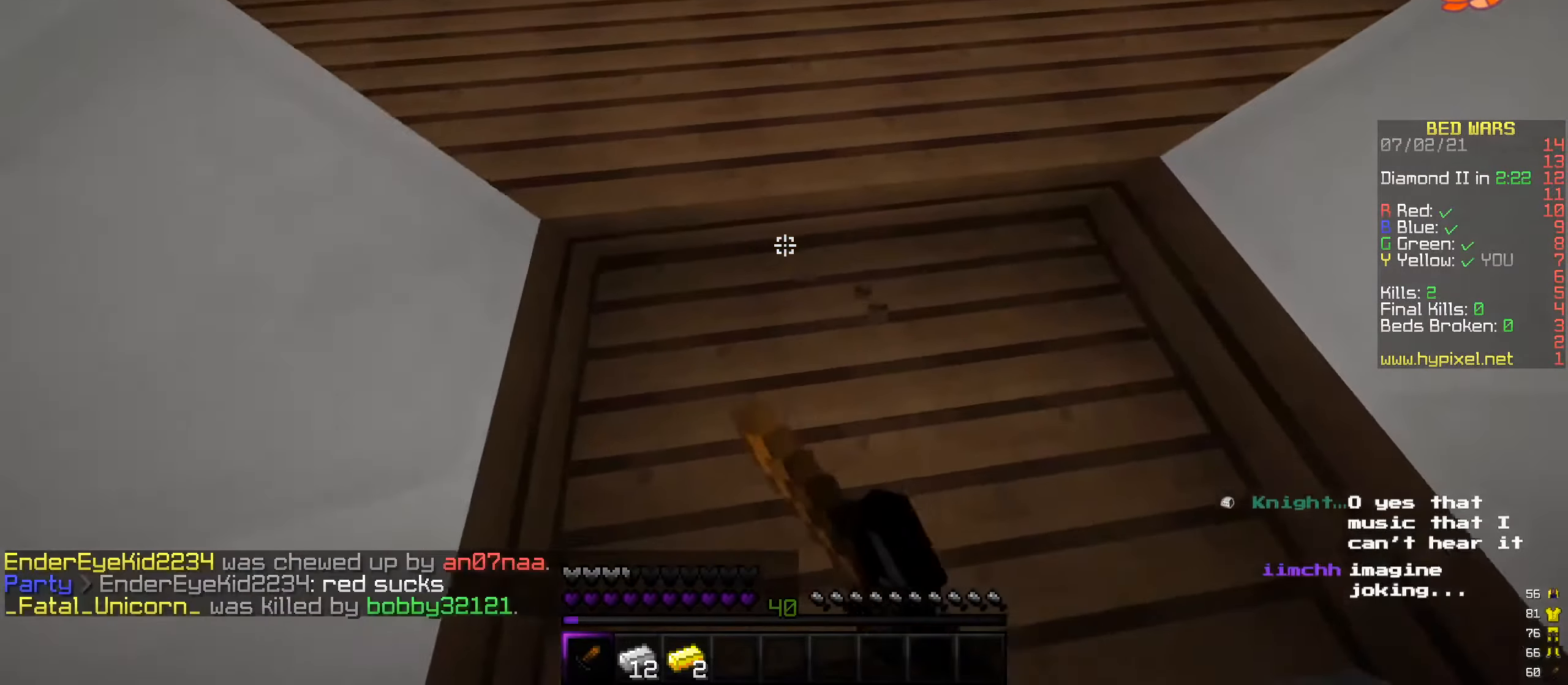
{"keys": ["w"], "mouse": ["left"], "events": [[17, "a", "up"], [34, "d", "down"], [118, "s", "up"], [168, "mouse_left", "up"], [202, "mouse_left", "down"], [387, "w", "down"], [421, "d", "up"]]}
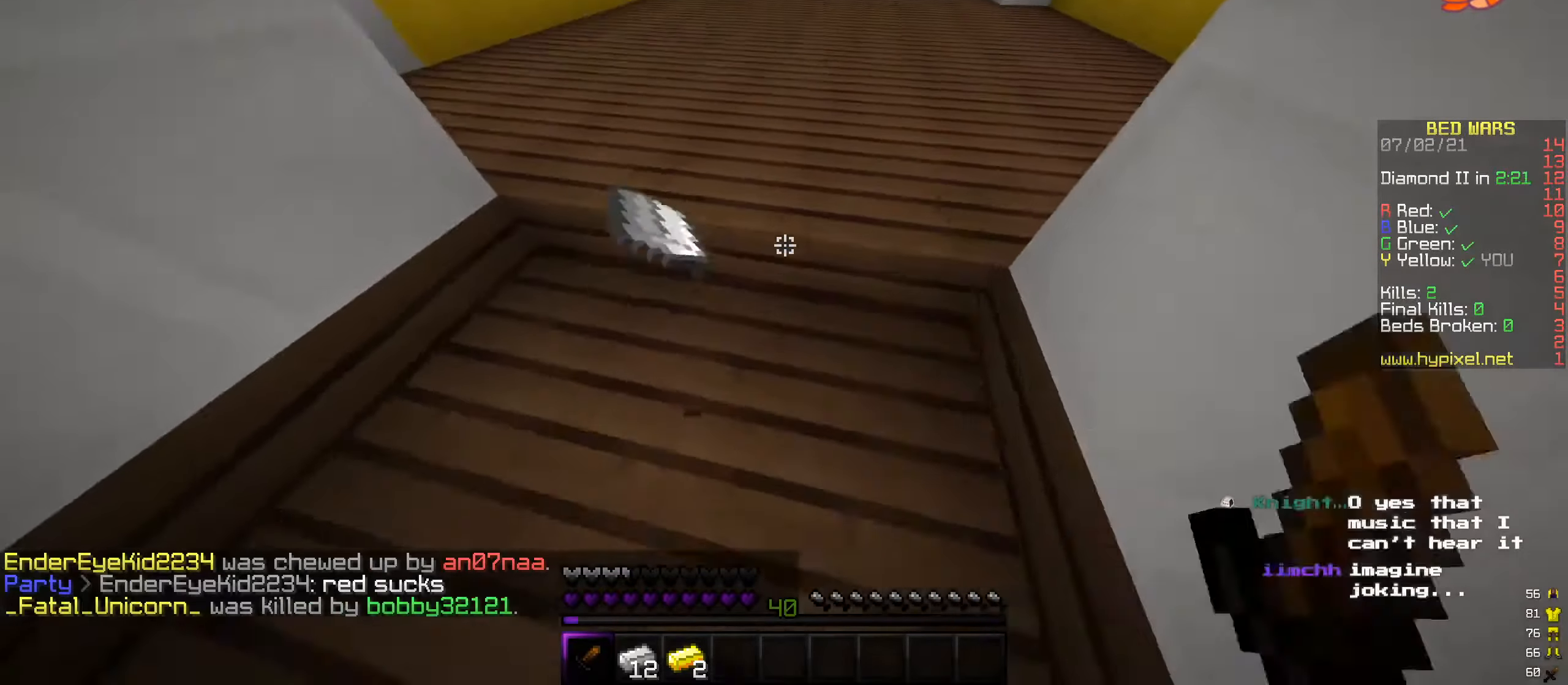
{"keys": ["w"], "mouse": [], "events": [[17, "mouse_left", "up"]]}
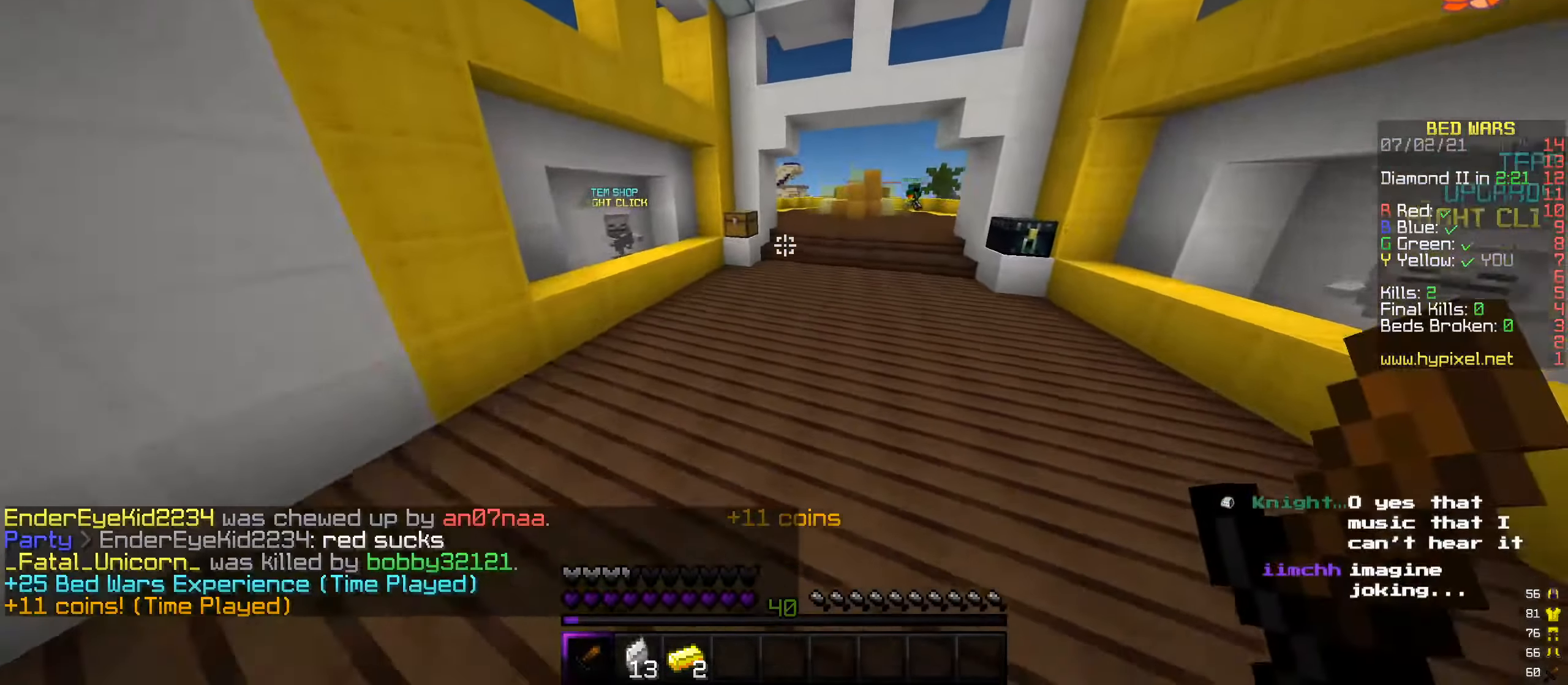
{"keys": ["w"], "mouse": [], "events": []}